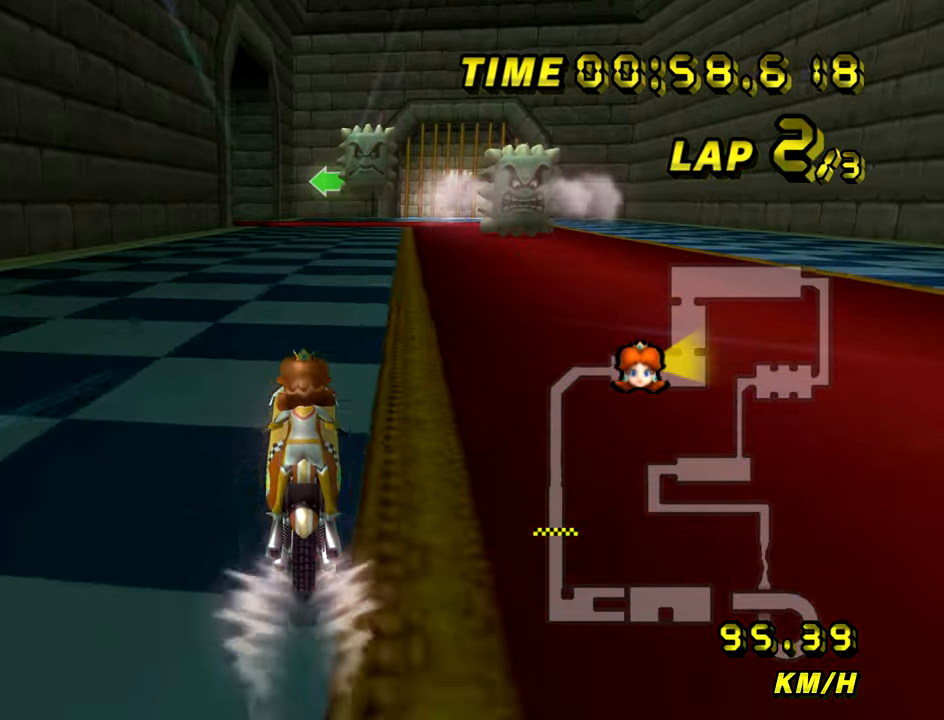
Gameplay with a controller (Nintendo layout); each line is a JSON object with the inputs held at the frame after it. "events" lists button and stick changes between this image and that frame as [ms after this image, input, new state], when the widget could be followed in between. Not read: B C_DOWN C_LEFT C_RIGHT C_UP L3 R3 Z.
{"buttons": ["A"], "left_stick": "center", "events": []}
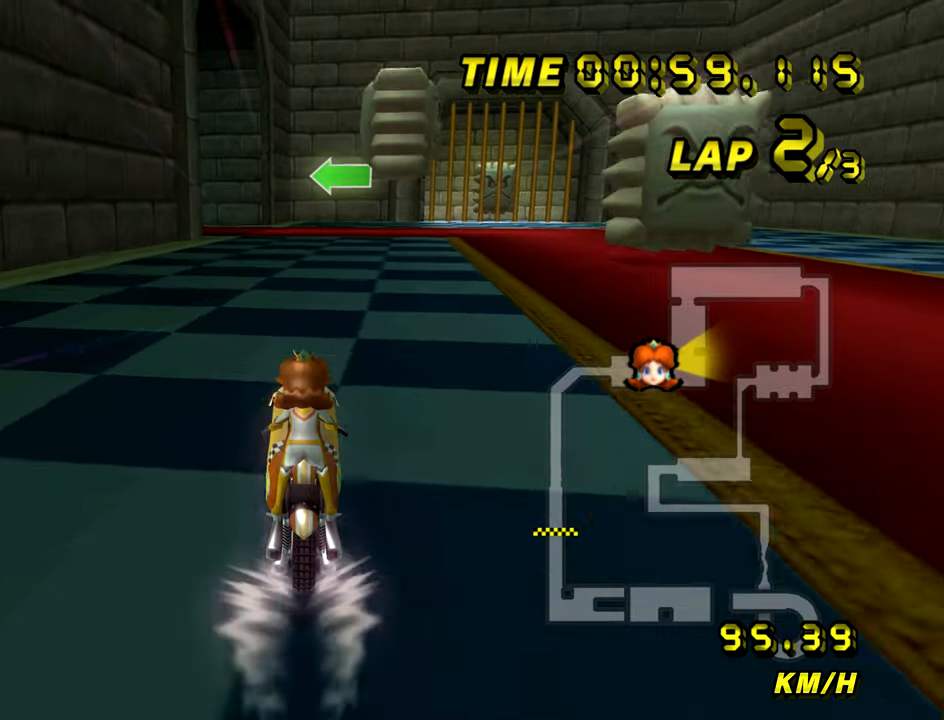
{"buttons": ["A", "R1"], "left_stick": "center", "events": [[333, "R1", "down"]]}
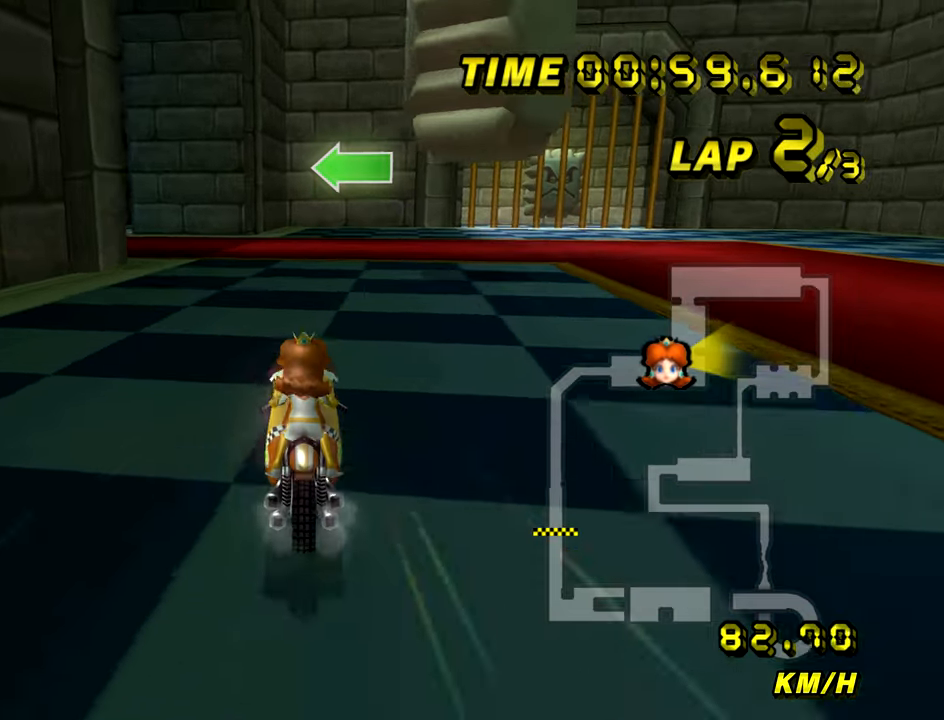
{"buttons": ["A", "R1"], "left_stick": "left", "events": [[117, "left_stick", "up-left"], [417, "left_stick", "left"]]}
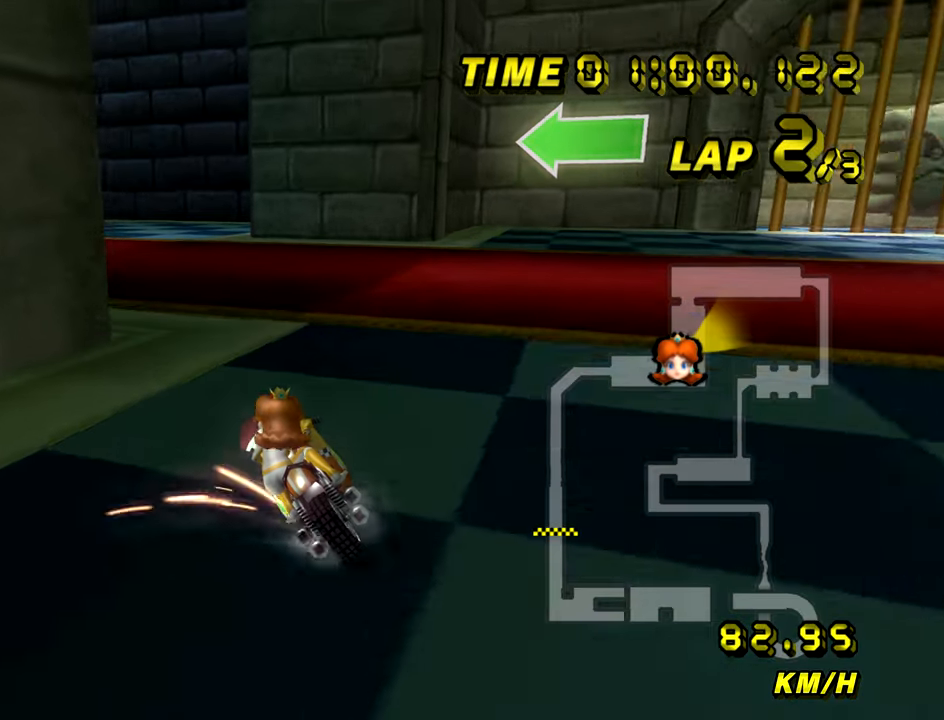
{"buttons": ["A", "R1"], "left_stick": "left", "events": []}
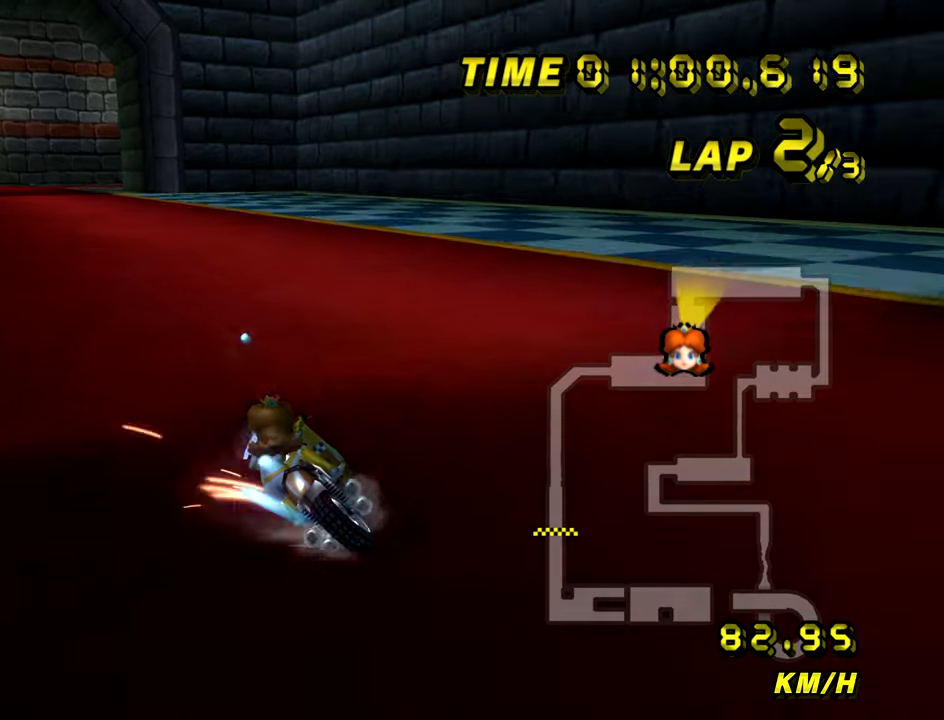
{"buttons": ["A"], "left_stick": "right", "events": [[67, "R1", "up"], [84, "left_stick", "right"]]}
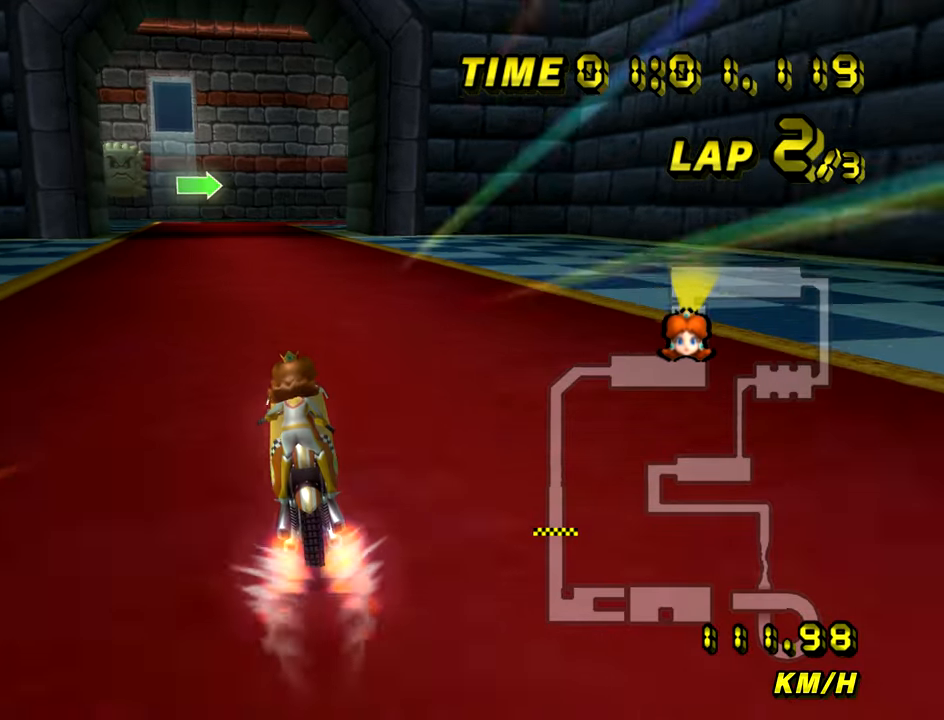
{"buttons": ["A"], "left_stick": "center", "events": [[350, "left_stick", "center"]]}
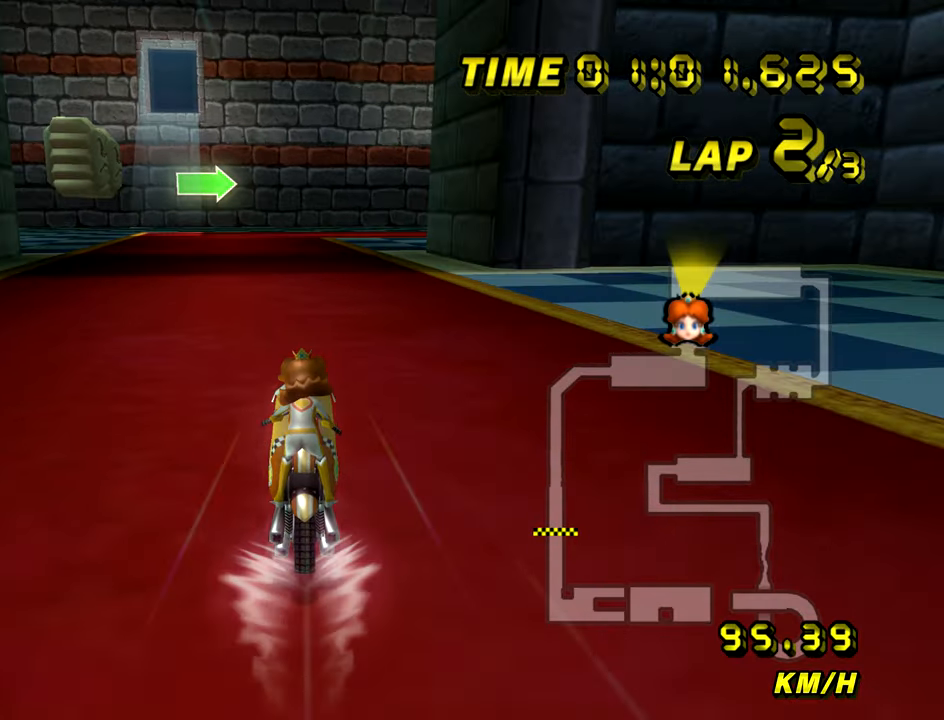
{"buttons": ["A", "R1"], "left_stick": "right", "events": [[117, "R1", "down"], [317, "left_stick", "right"]]}
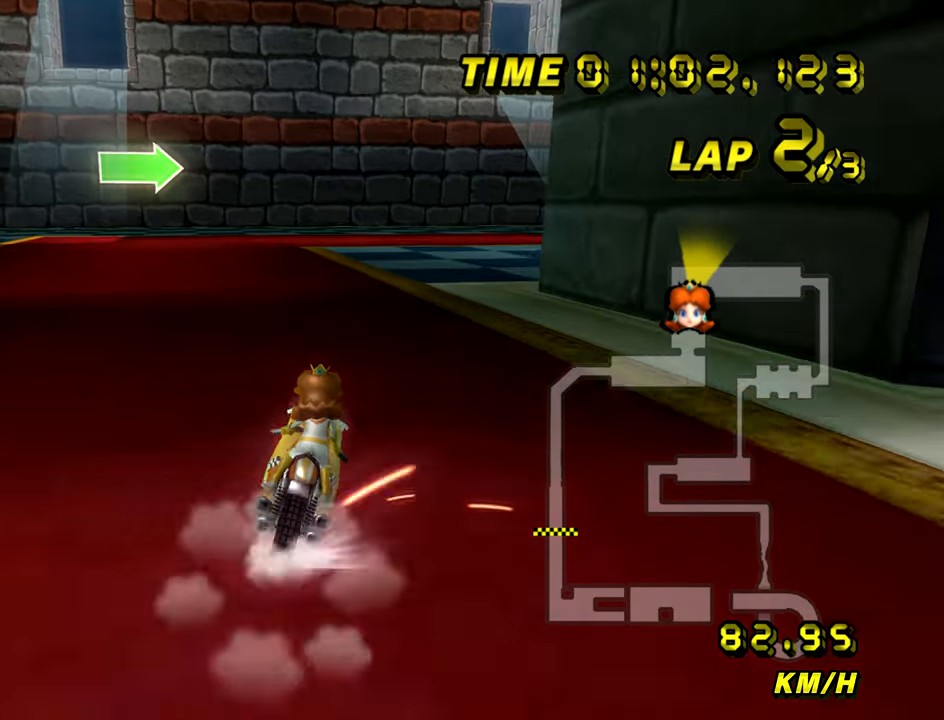
{"buttons": ["A", "R1"], "left_stick": "right", "events": []}
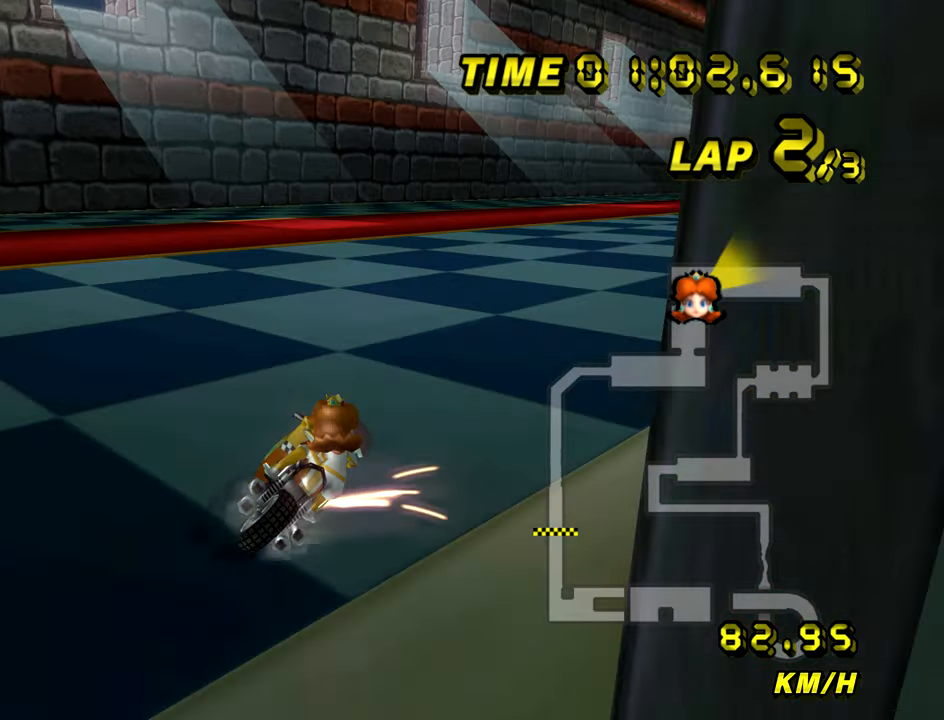
{"buttons": ["A"], "left_stick": "center", "events": [[317, "R1", "up"], [351, "left_stick", "left"], [467, "left_stick", "center"]]}
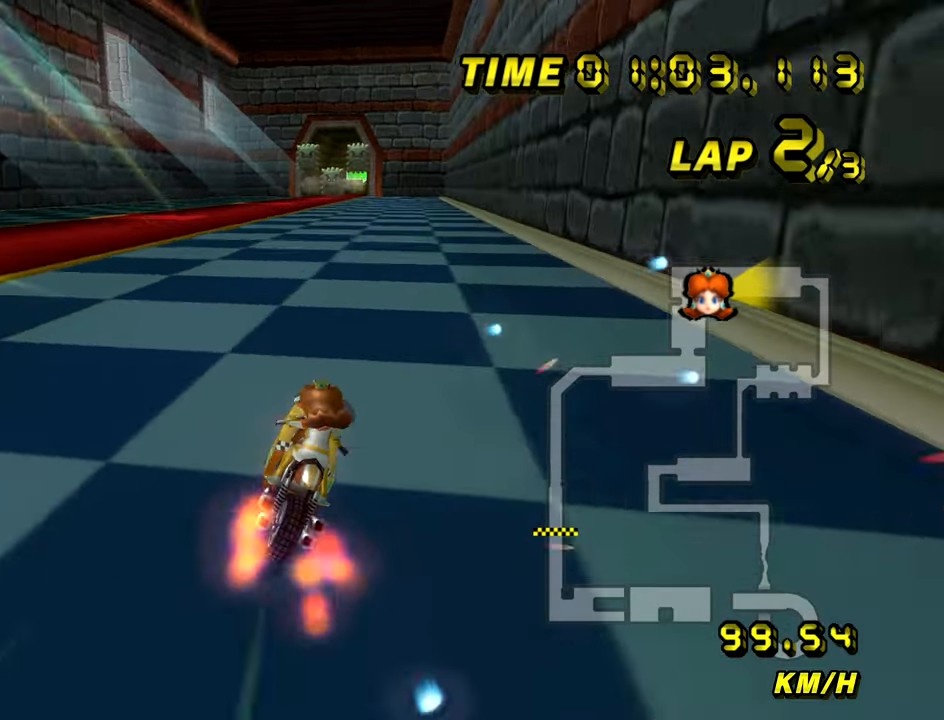
{"buttons": ["A"], "left_stick": "center", "events": [[233, "left_stick", "left"], [333, "left_stick", "center"]]}
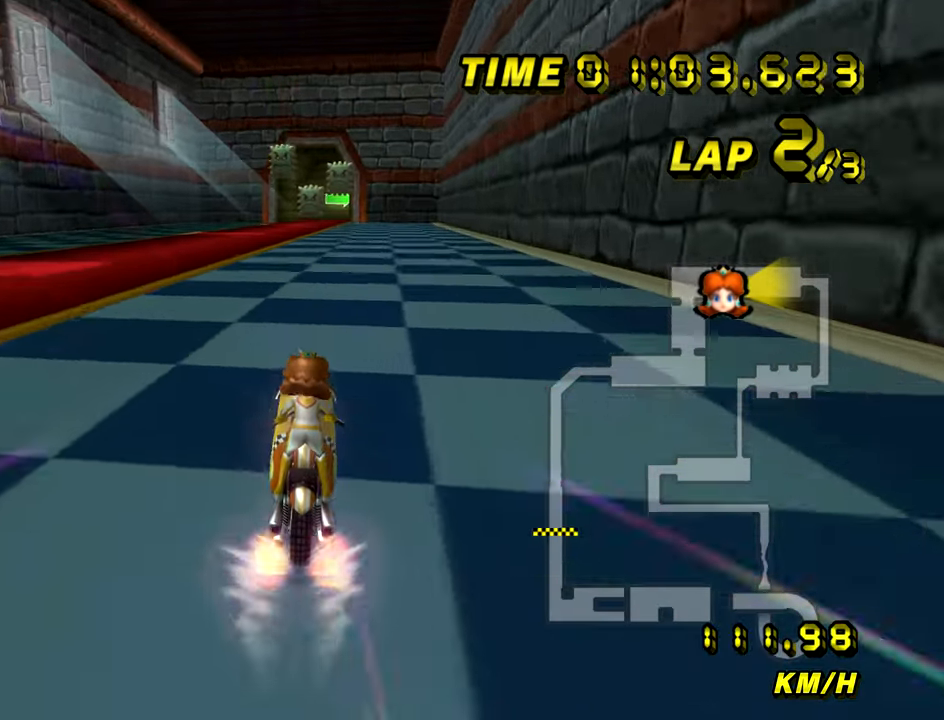
{"buttons": ["A"], "left_stick": "center", "events": [[34, "left_stick", "right"], [84, "left_stick", "center"]]}
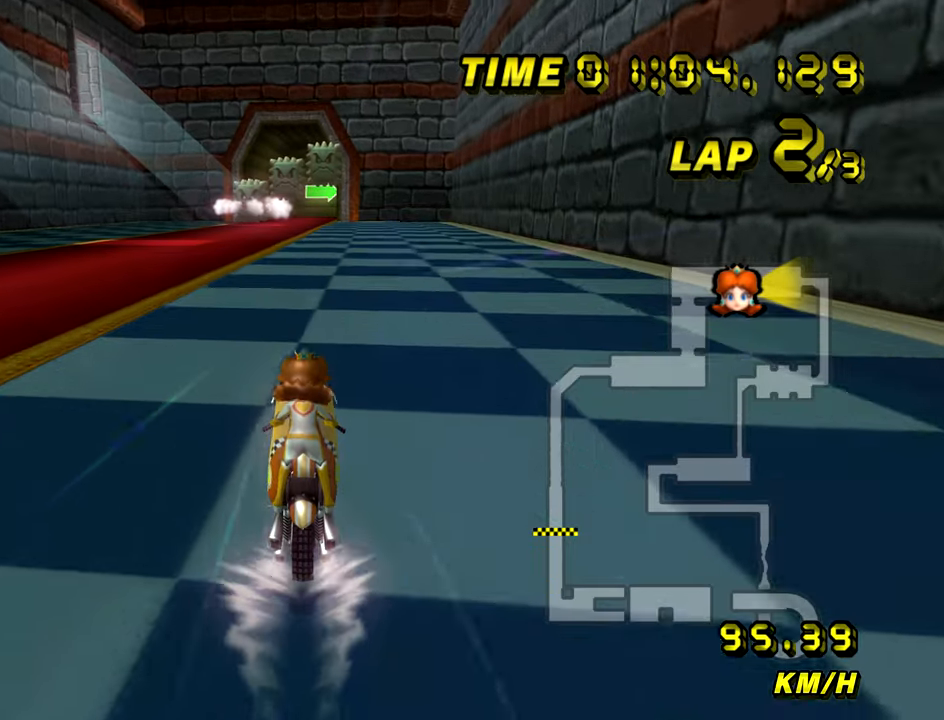
{"buttons": ["A"], "left_stick": "center", "events": []}
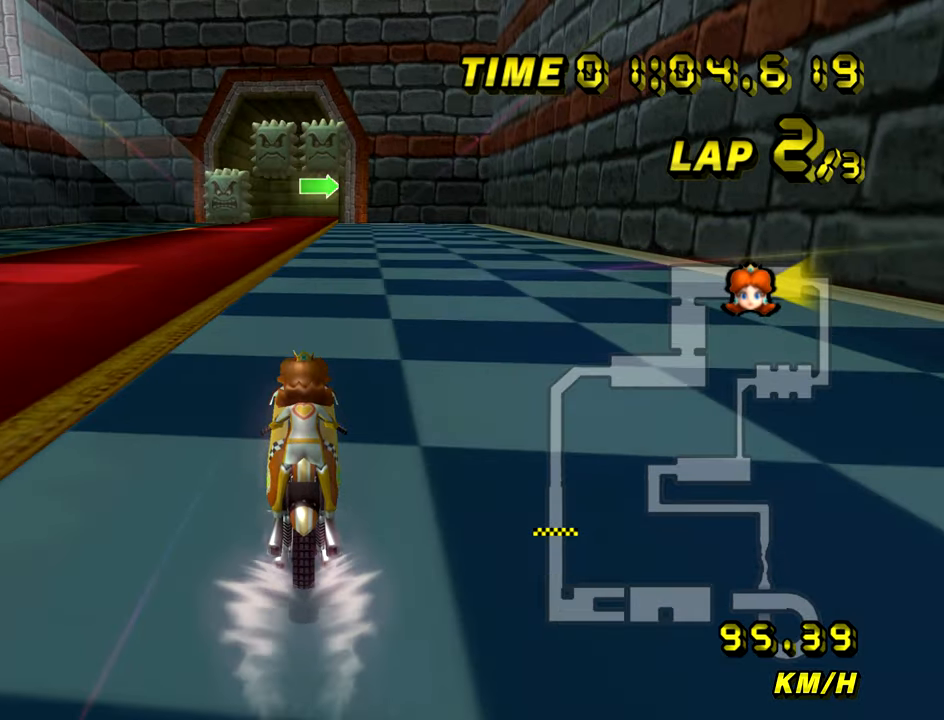
{"buttons": ["A"], "left_stick": "center", "events": []}
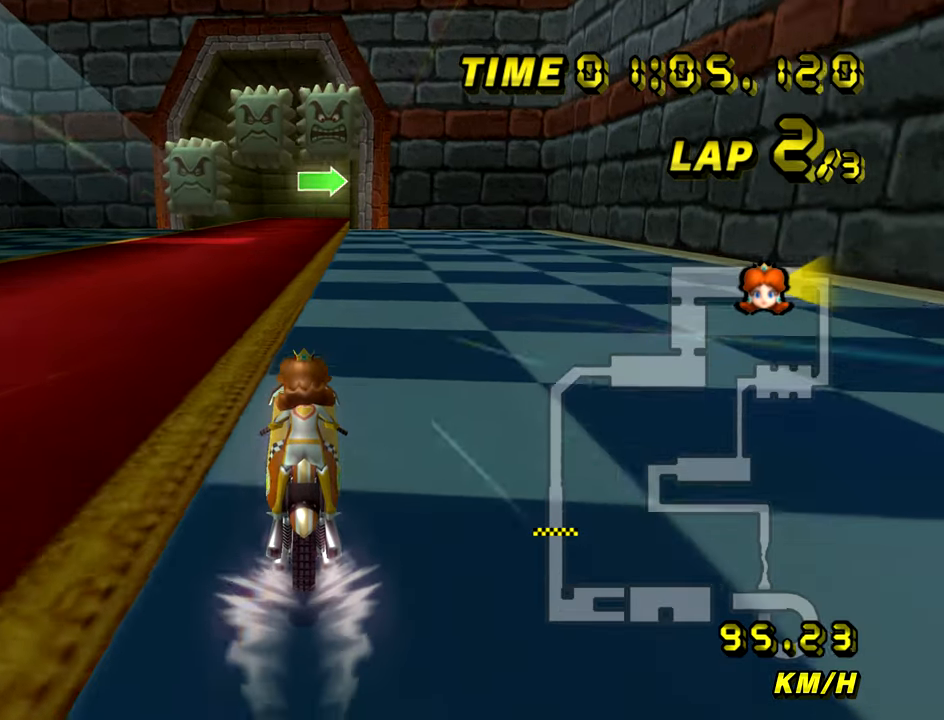
{"buttons": ["A"], "left_stick": "center", "events": []}
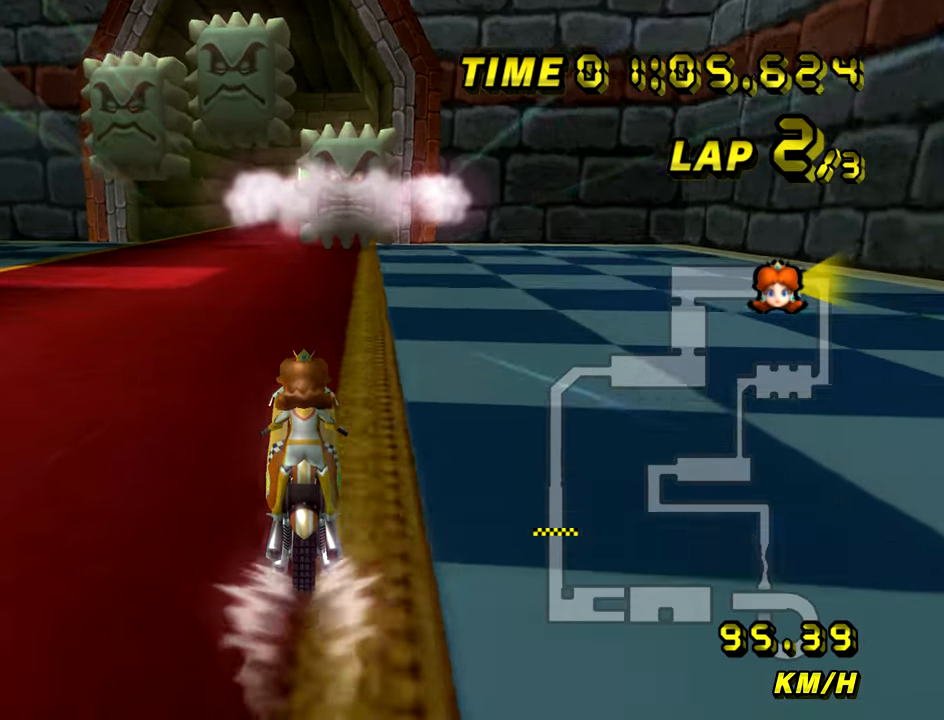
{"buttons": ["A"], "left_stick": "center", "events": []}
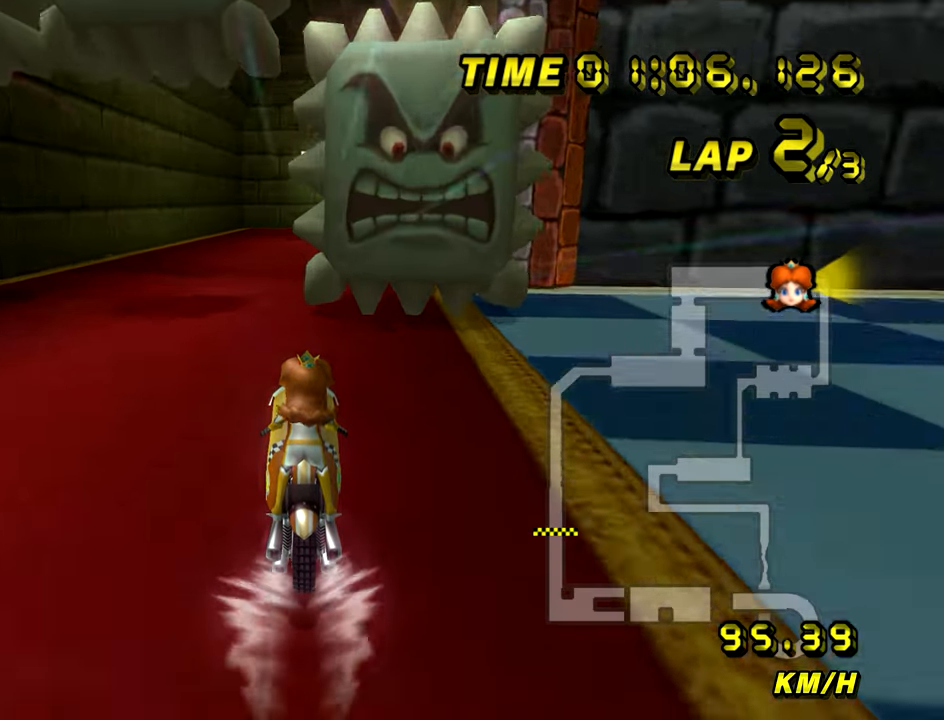
{"buttons": ["A", "R1"], "left_stick": "up-right", "events": [[117, "R1", "down"], [400, "left_stick", "up-right"]]}
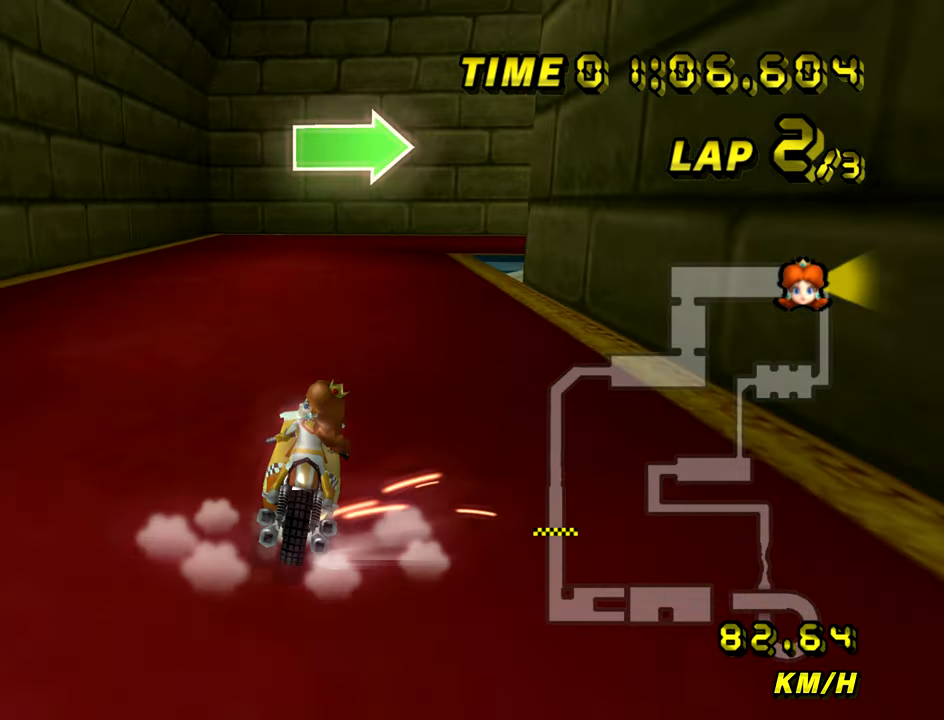
{"buttons": ["A", "R1"], "left_stick": "right", "events": [[417, "left_stick", "right"]]}
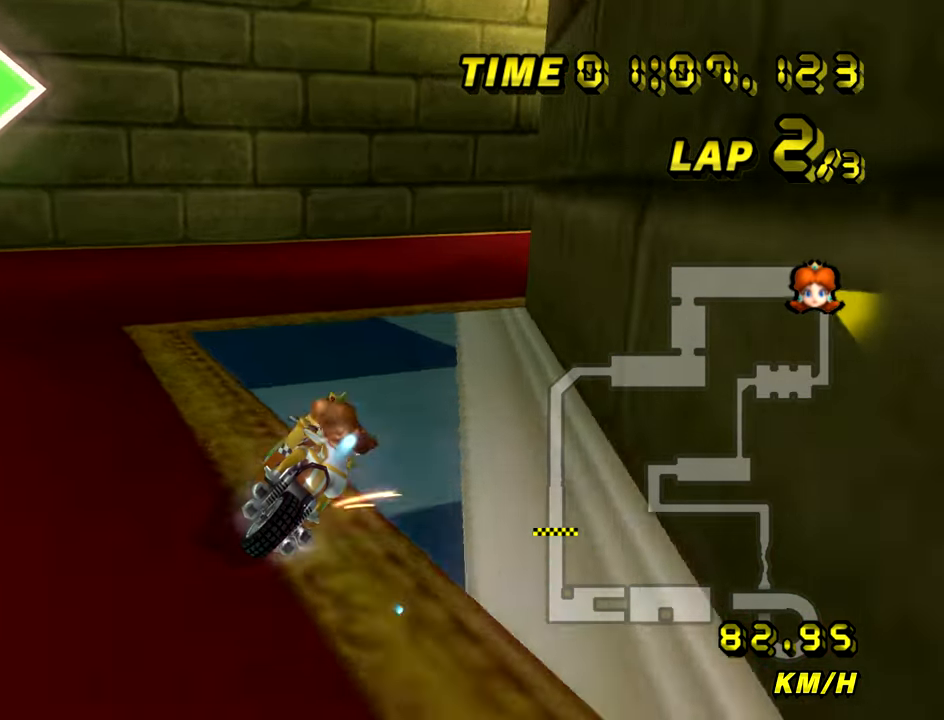
{"buttons": ["A"], "left_stick": "right", "events": [[350, "R1", "up"]]}